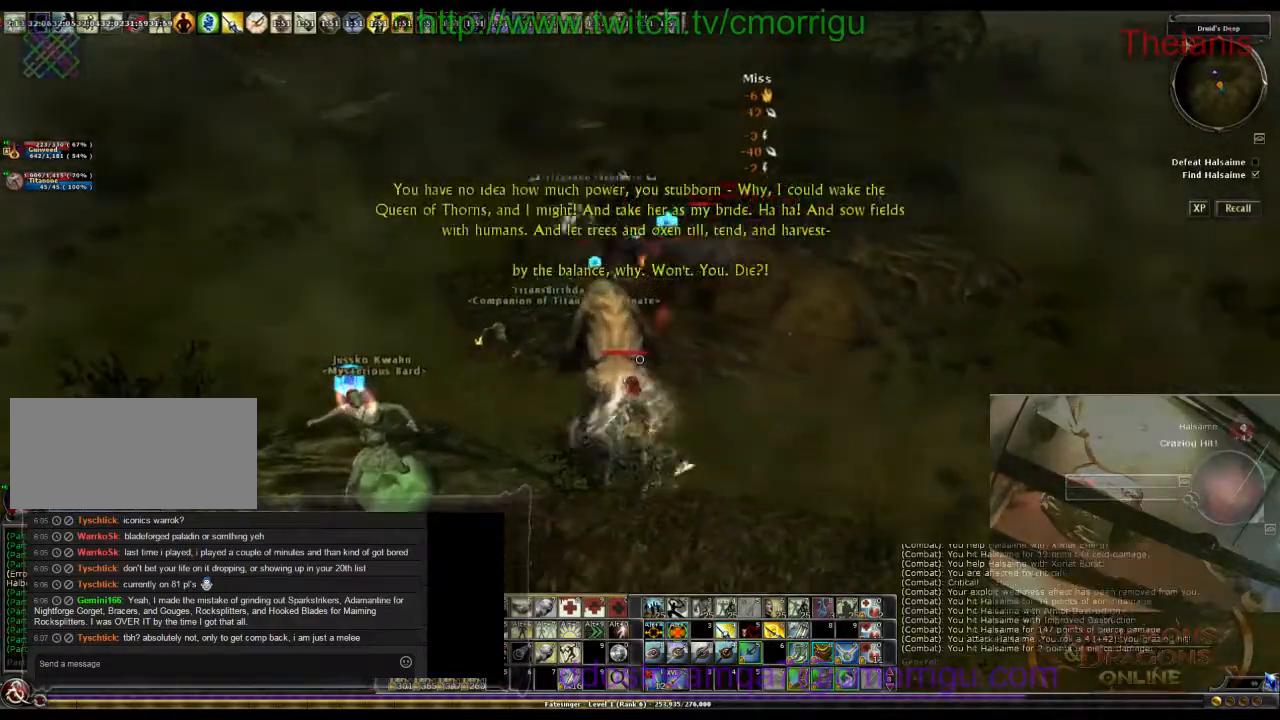
Gameplay with keyboard; each line is a JSON object with the keys held at the frame after it. "events" lists presses ("down") and releases ("up") of ".", "/", "0", "1", "2", "3", "4", "5", "6", "7", "8", "9", "a", "b", "backslash", "backspace", "c", "caps_lock", "comma", "ctrl_l", "ctrl_r", "d", "e", "equals", "escape", "f", "f1", "f10", "f11", "f12", "f2", "f3", "f4", "f5", "f6", "f7", "f8", "f9", "g", "h", "i", "j", "k", "l", "lbracket", "m", "minus", "n", "o", "p", "q", "quote", "r", "rbracket", "return", "s", "semicolon", "shift_l", "shift_r", "space", "t", "tab", "tilde", "u", "v", "w", "x", "y" and "z" between this image and that frame as [ms after this image, input, new state], when the widget could be followed in between. No other keys are recorded. Mouse input is not recorded.
{"keys": ["d", "w"], "events": [[134, "d", "down"], [500, "w", "down"]]}
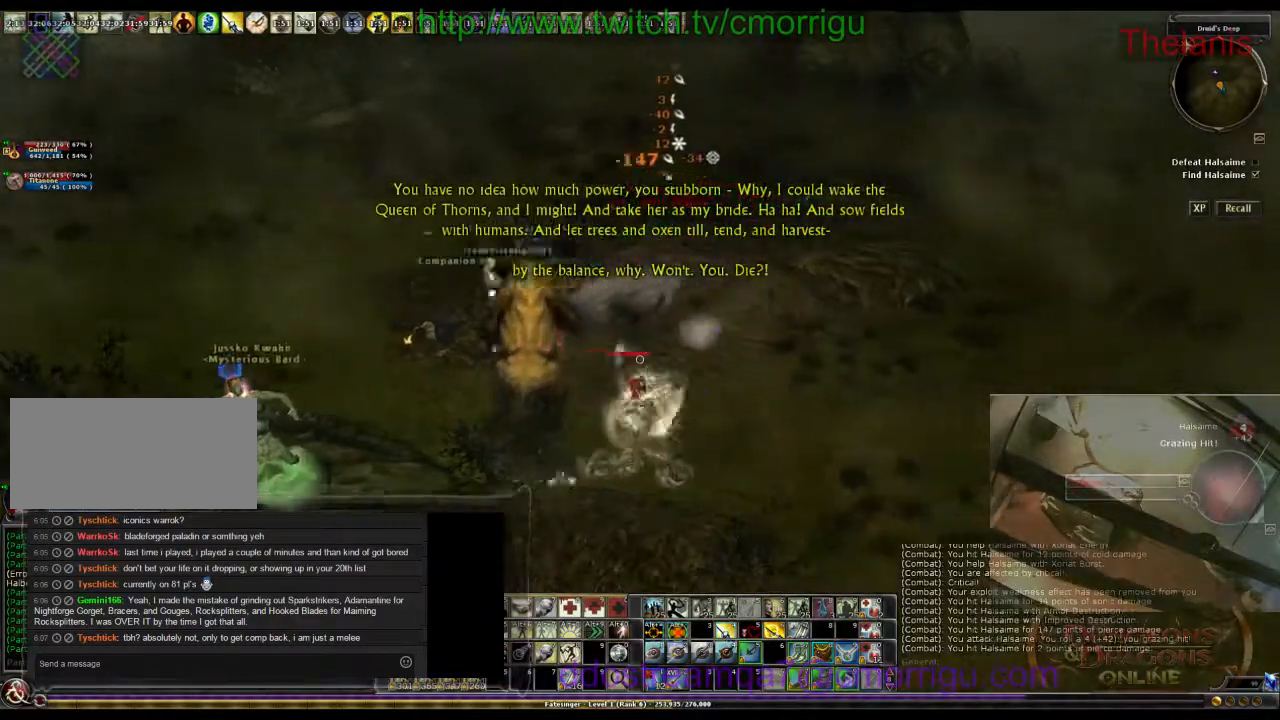
{"keys": [], "events": [[267, "d", "up"], [500, "w", "up"]]}
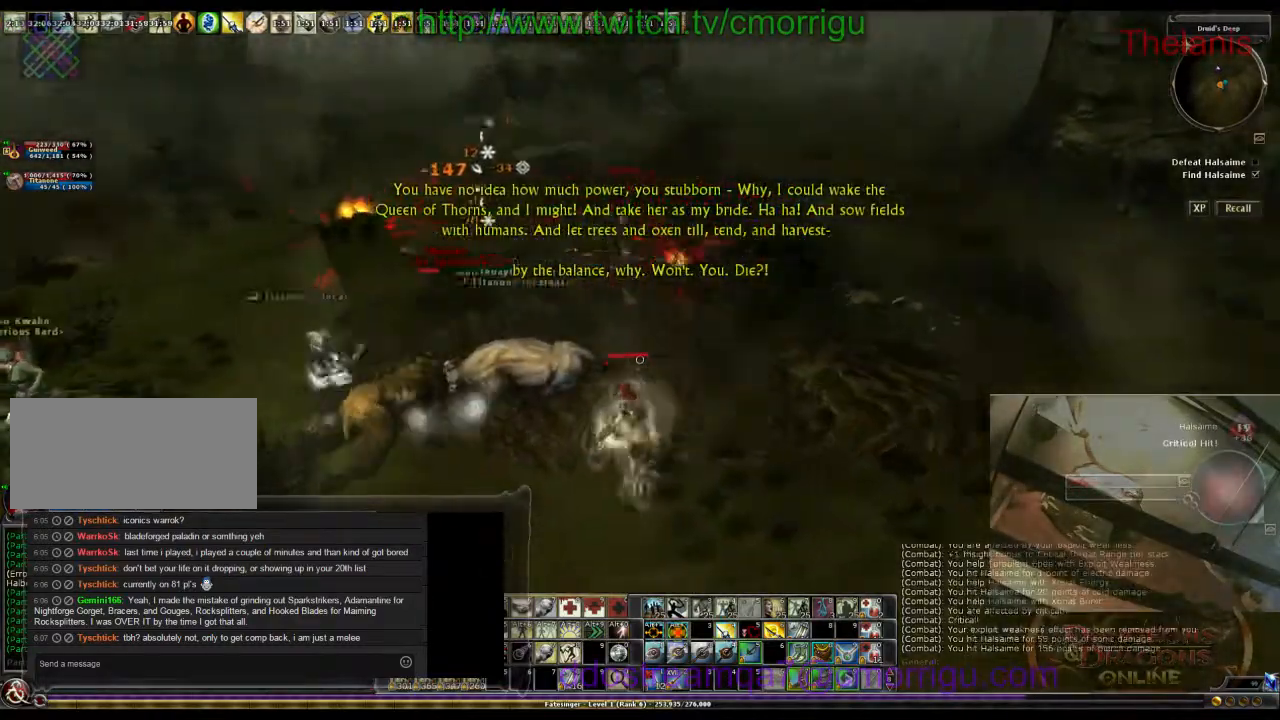
{"keys": [], "events": []}
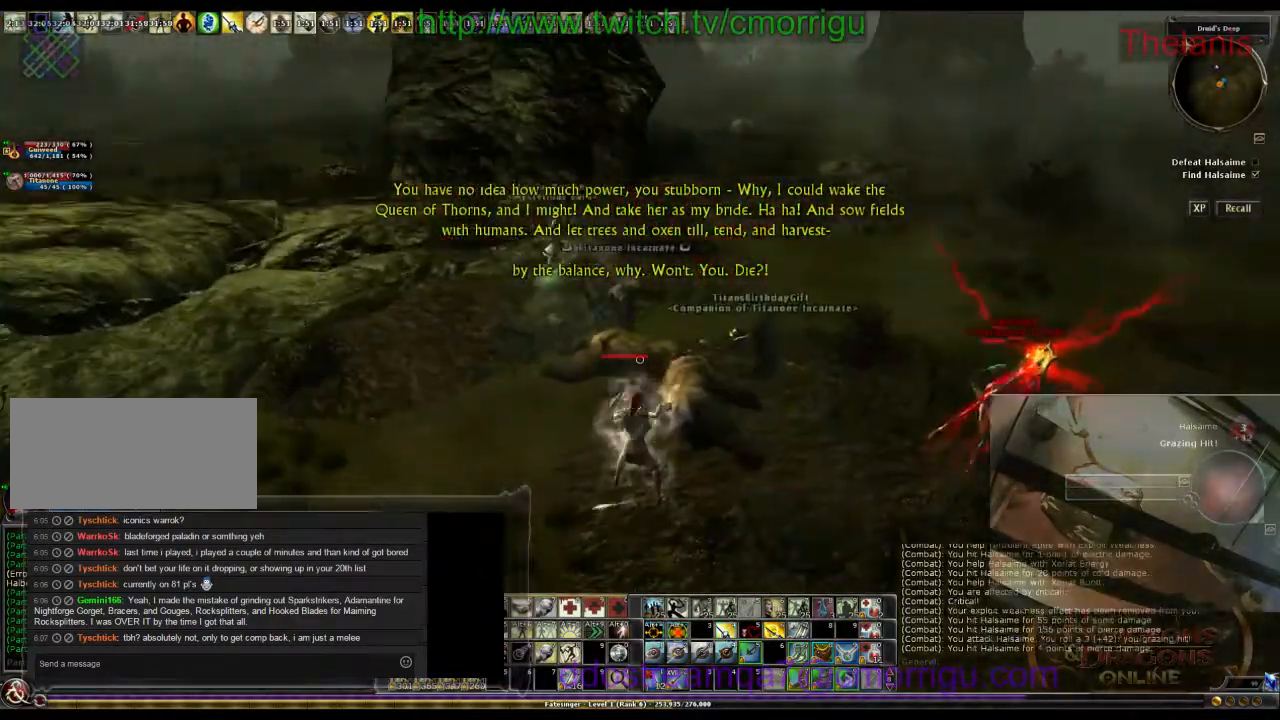
{"keys": [], "events": [[100, "a", "down"], [367, "a", "up"]]}
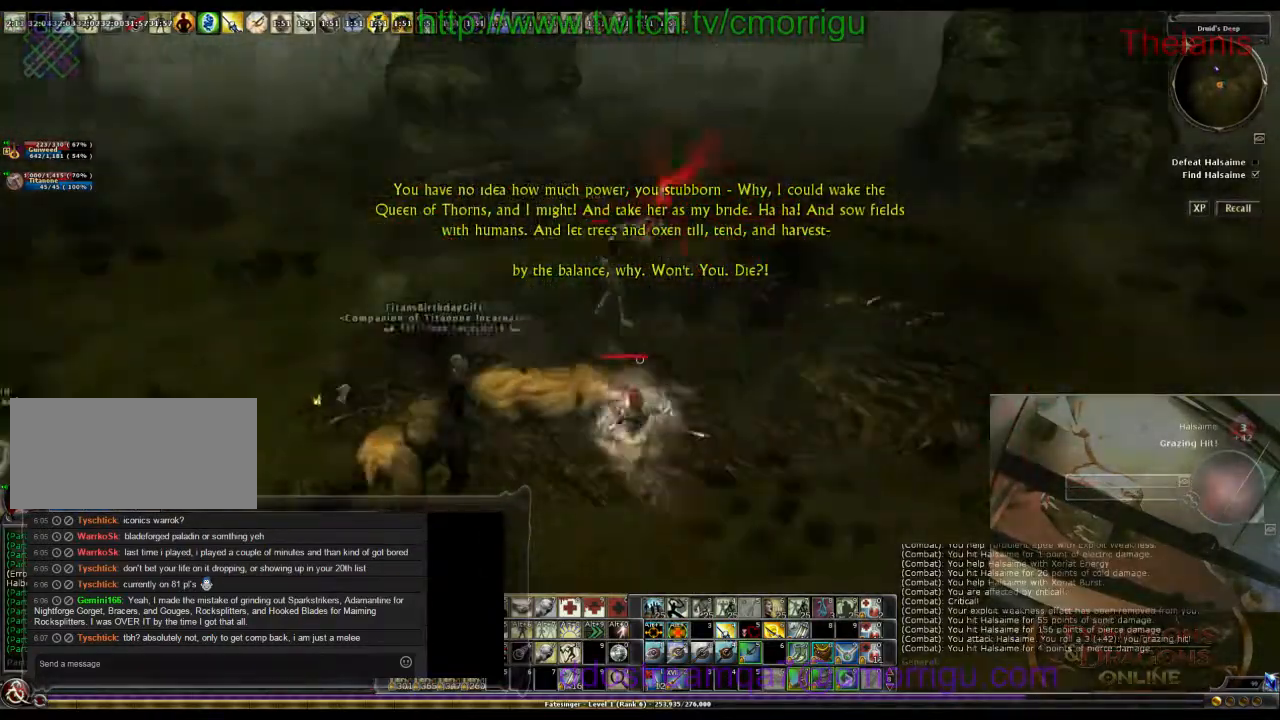
{"keys": ["w"], "events": [[67, "d", "down"], [100, "w", "down"], [500, "d", "up"]]}
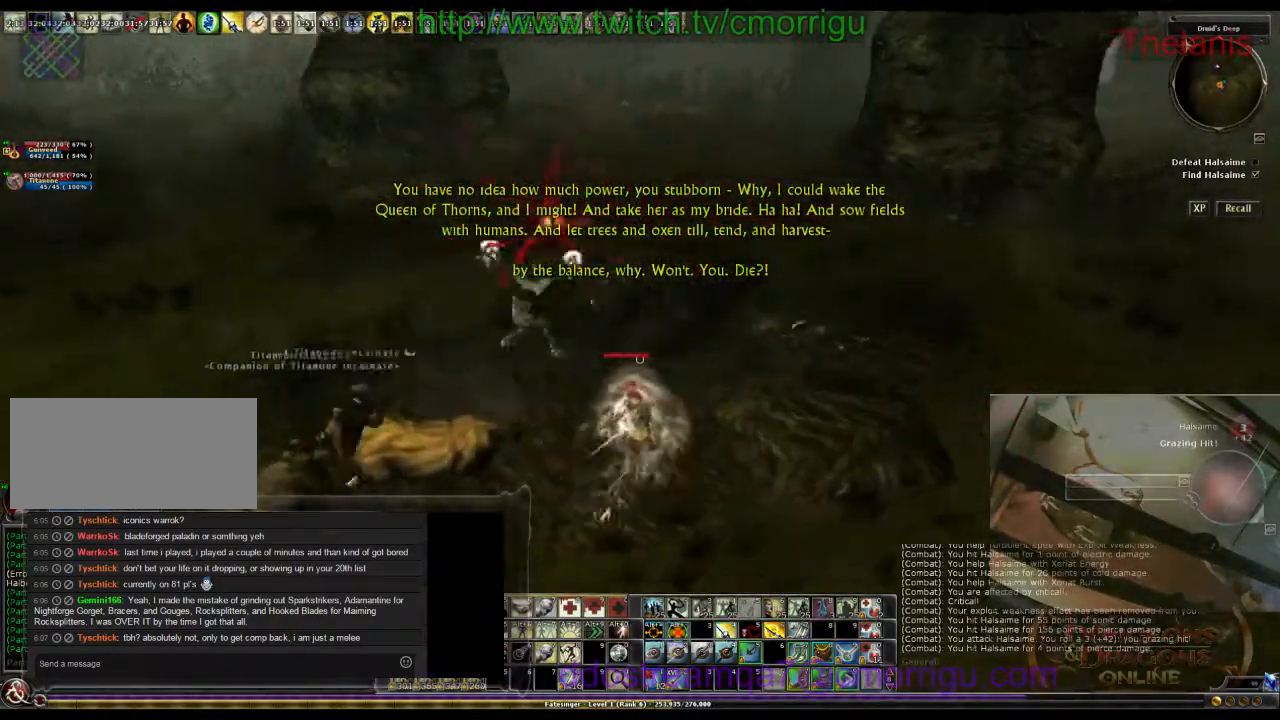
{"keys": [], "events": [[267, "w", "up"]]}
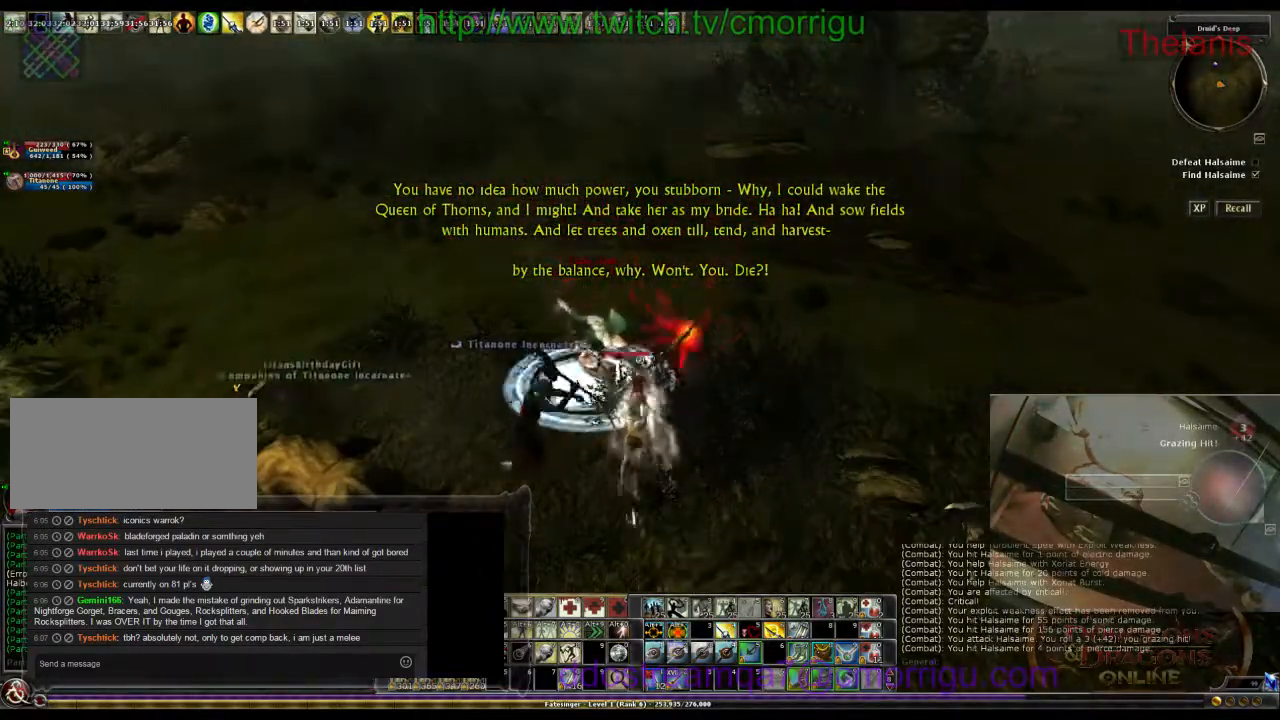
{"keys": ["d"], "events": [[234, "d", "down"]]}
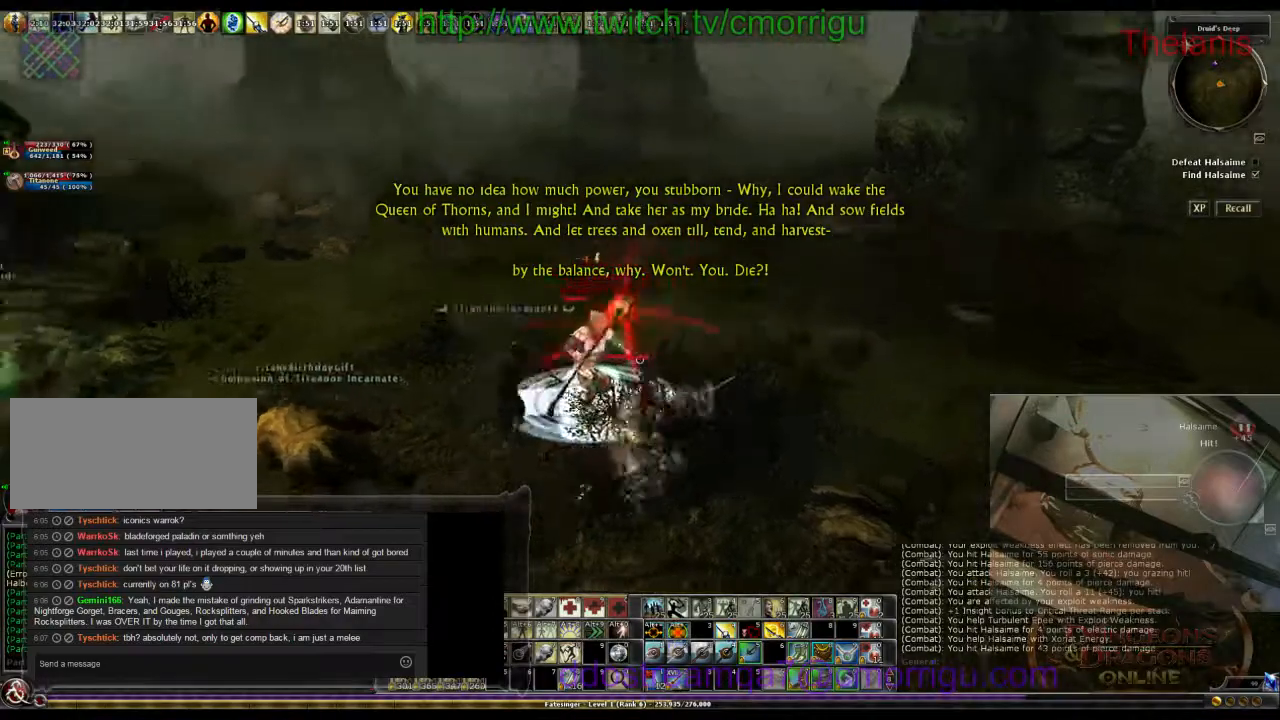
{"keys": ["w"], "events": [[67, "w", "down"], [400, "d", "up"]]}
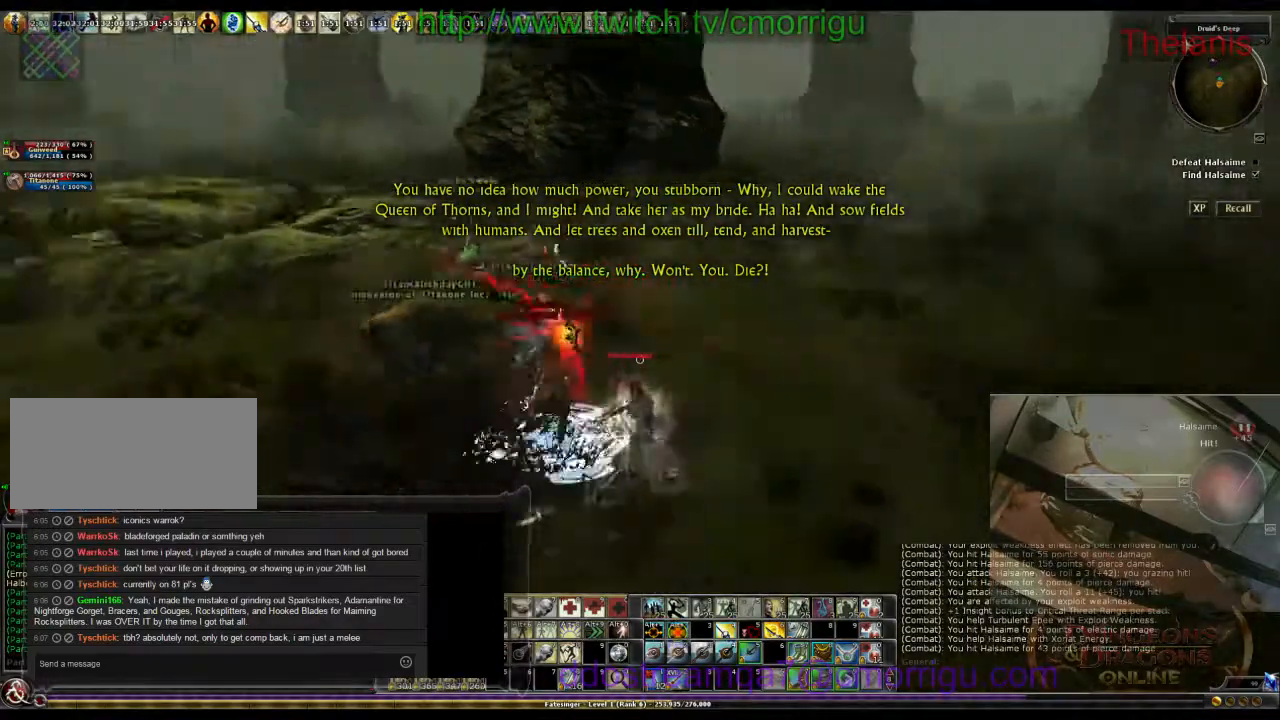
{"keys": [], "events": [[134, "w", "up"], [267, "f12", "down"], [367, "f12", "up"]]}
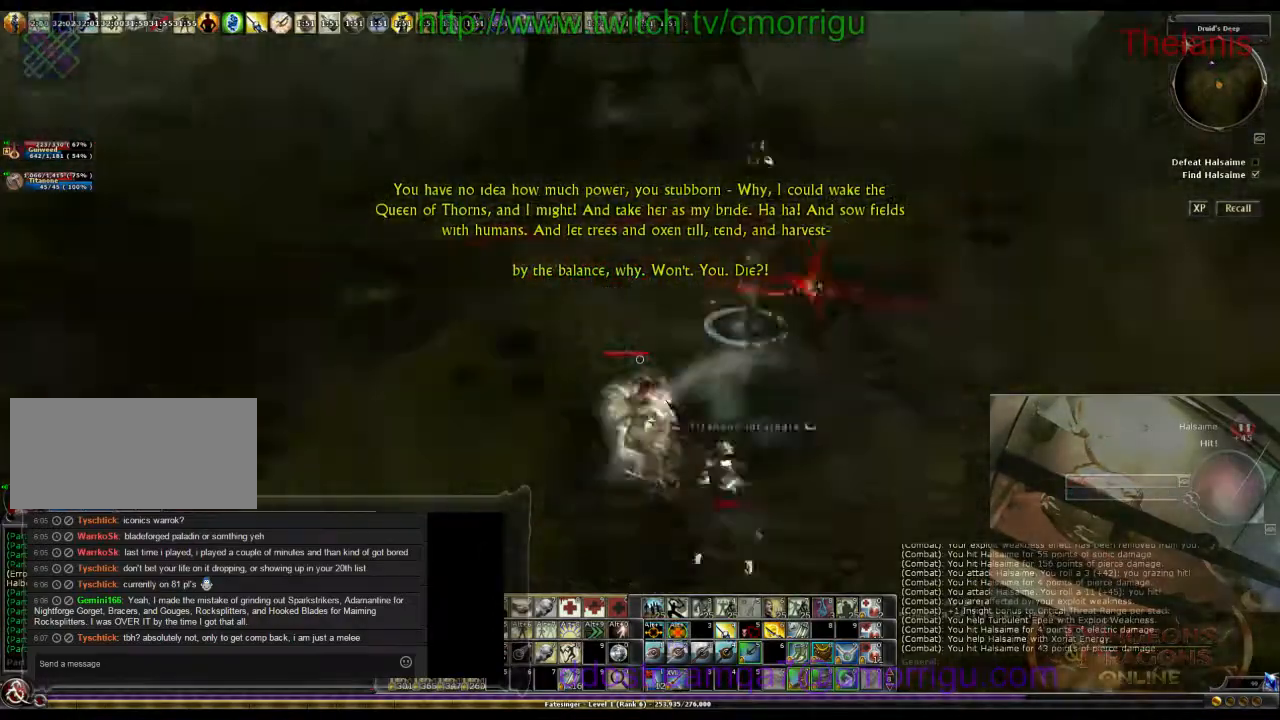
{"keys": ["a", "w"], "events": [[167, "a", "down"], [334, "w", "down"]]}
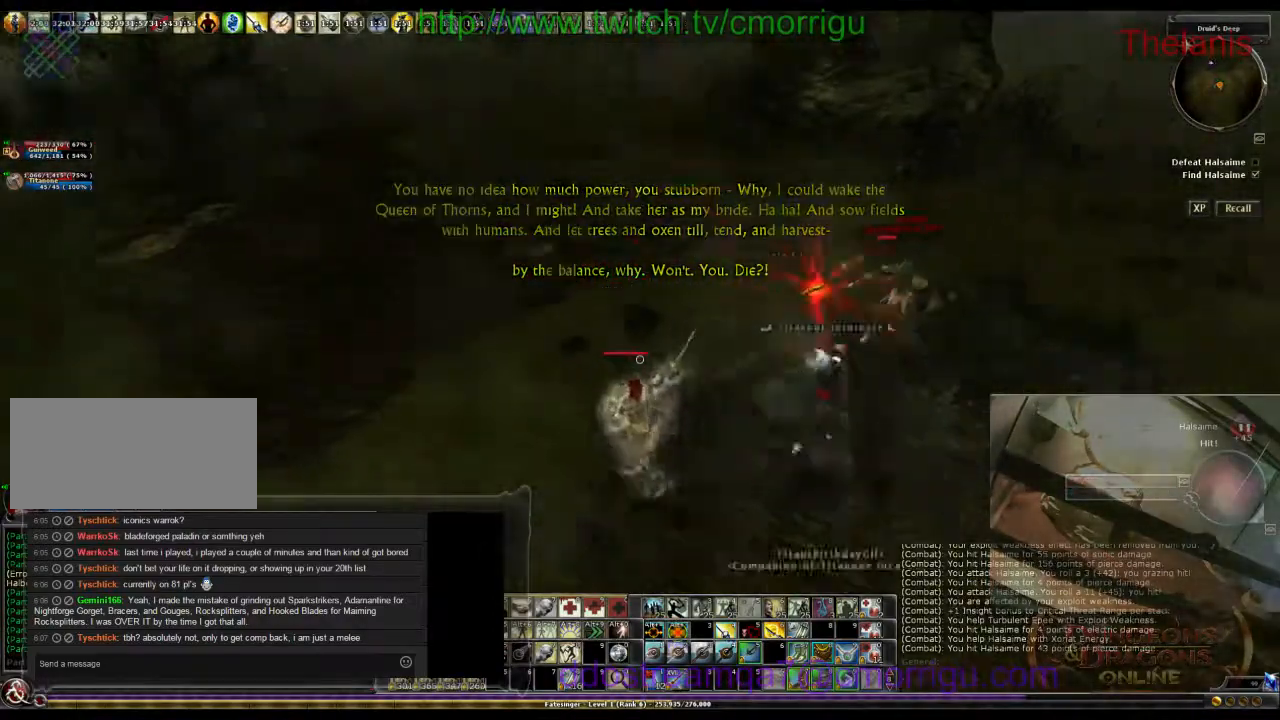
{"keys": ["a", "w"], "events": []}
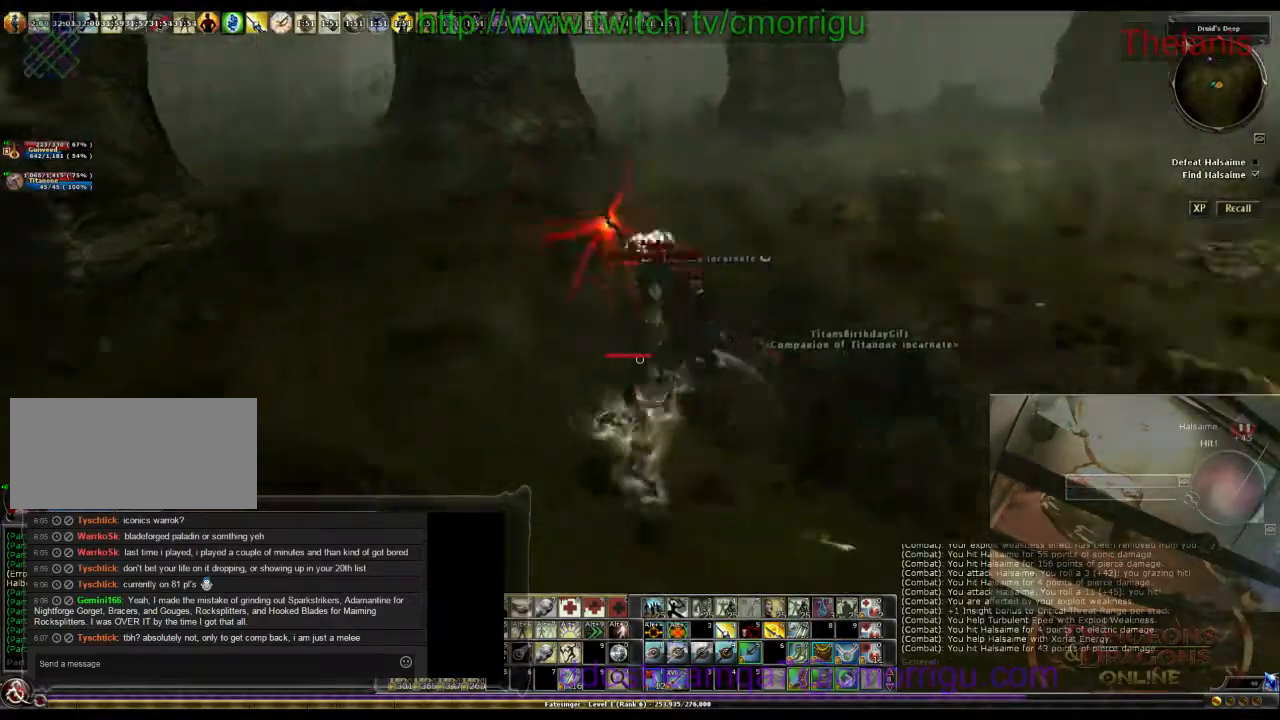
{"keys": [], "events": [[300, "a", "up"], [400, "w", "up"]]}
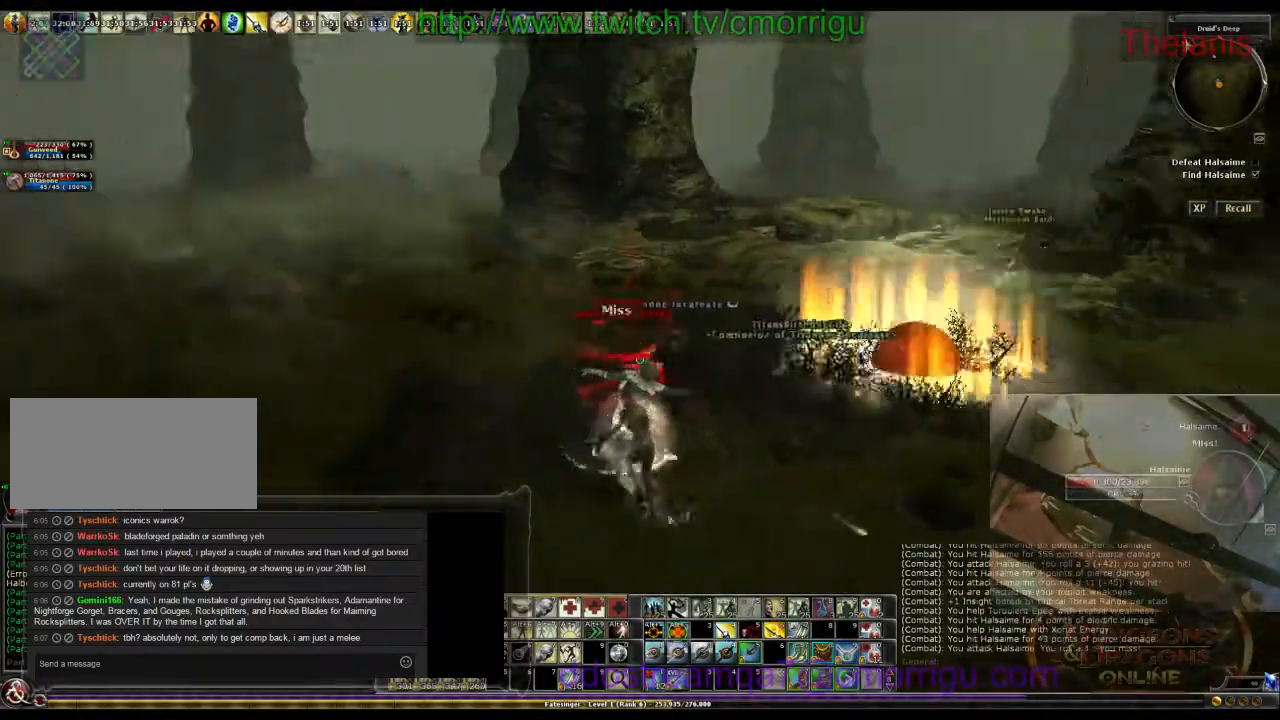
{"keys": [], "events": []}
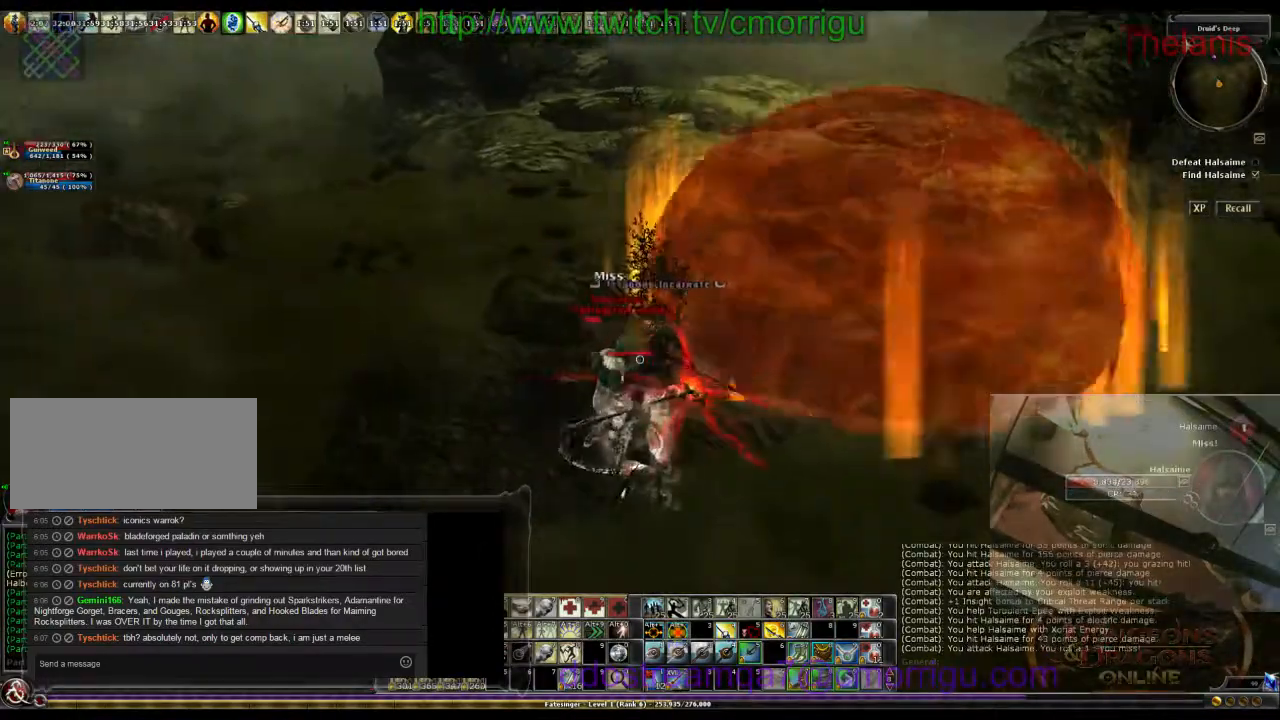
{"keys": ["a"], "events": [[367, "a", "down"]]}
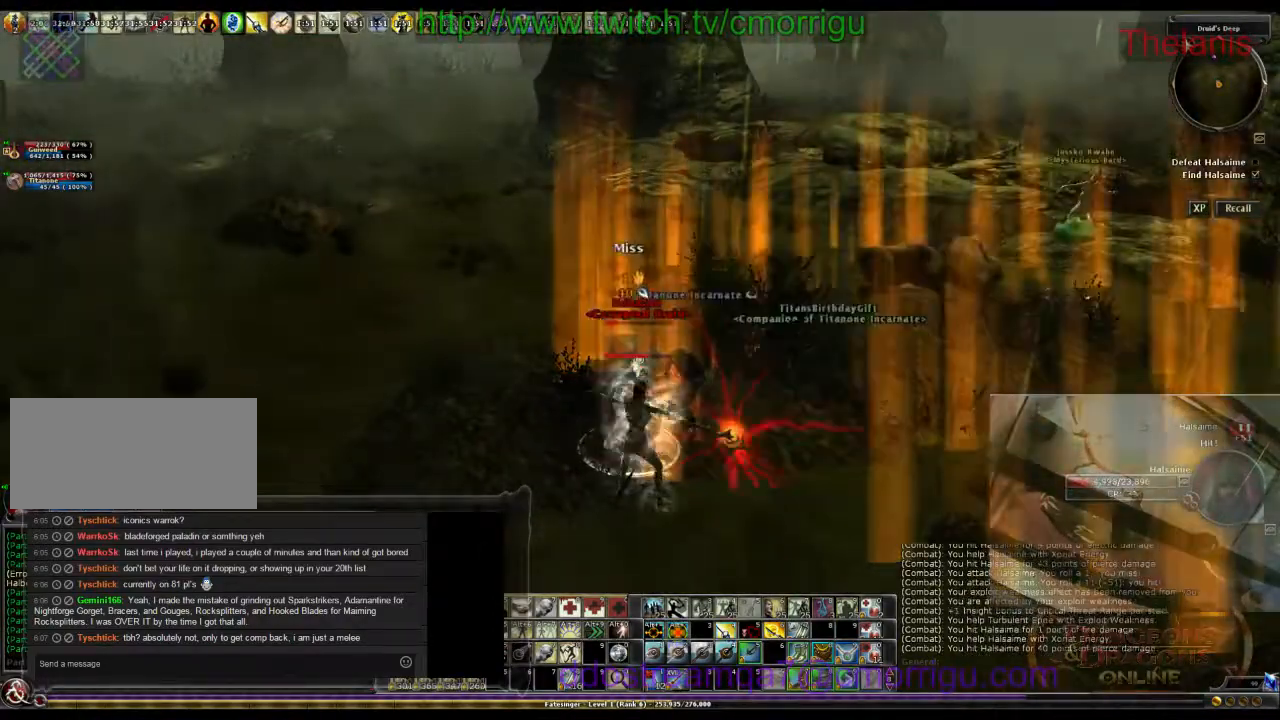
{"keys": [], "events": [[167, "a", "up"]]}
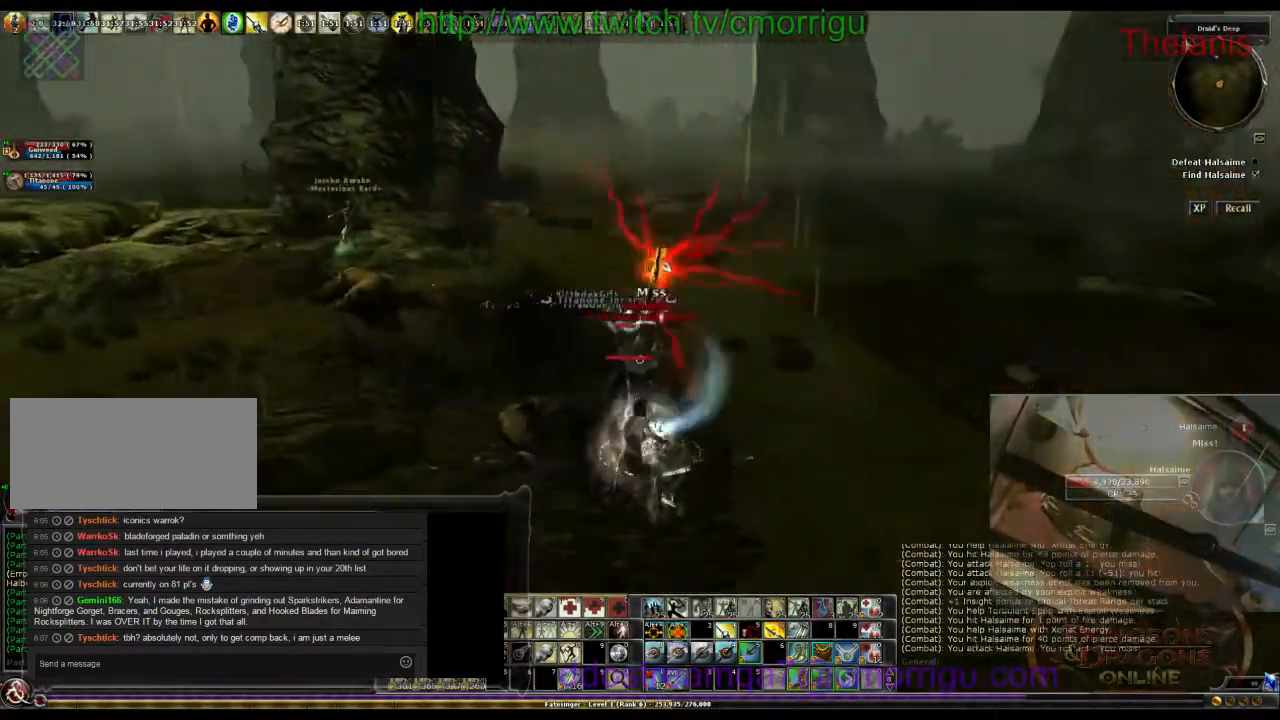
{"keys": [], "events": []}
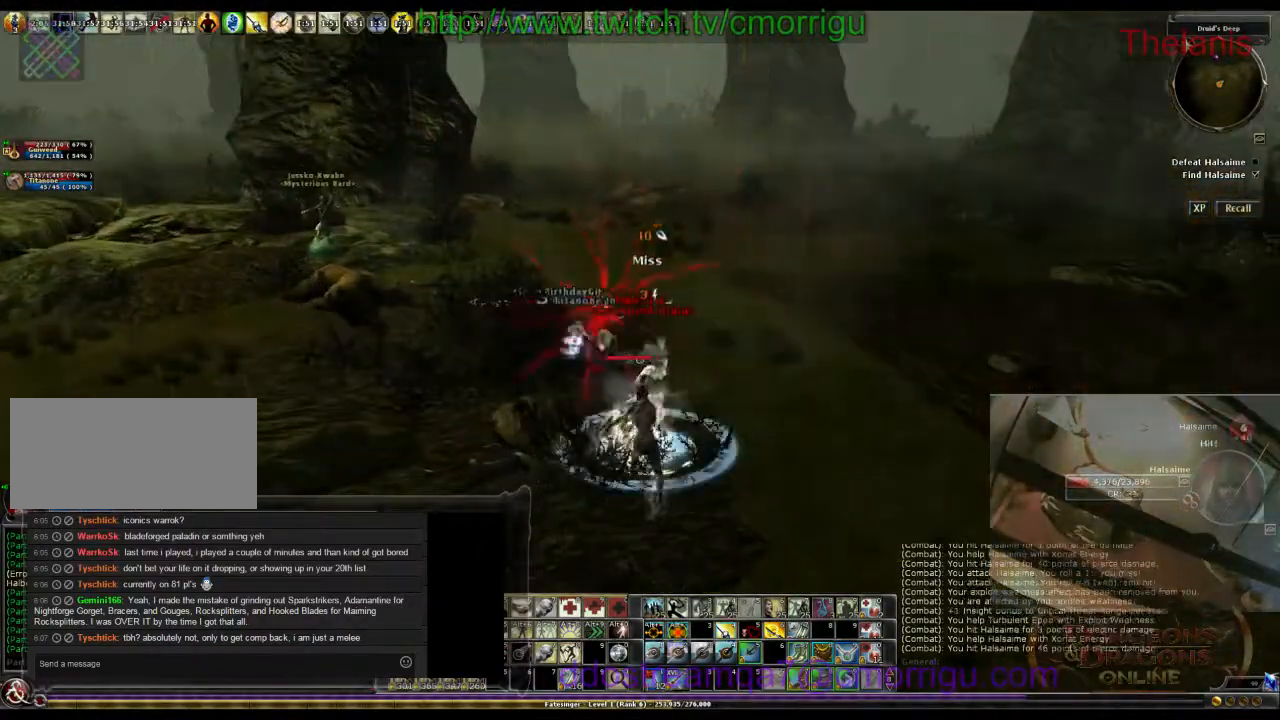
{"keys": [], "events": []}
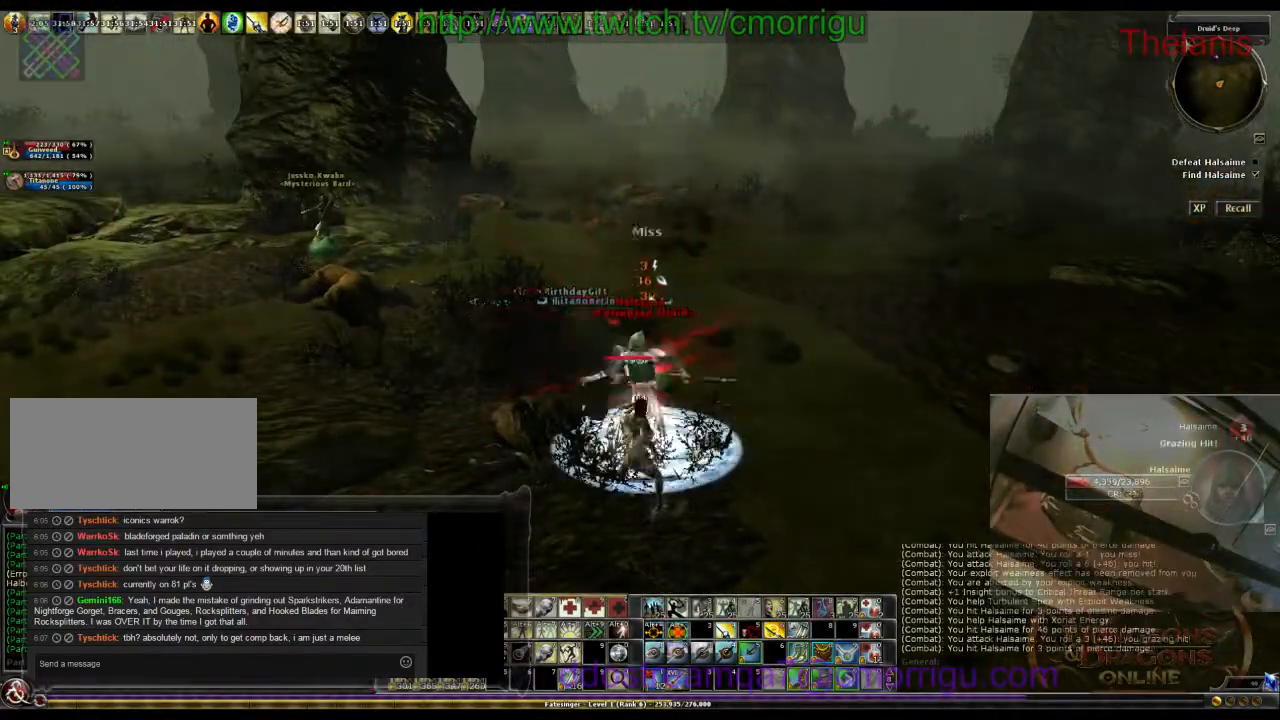
{"keys": [], "events": []}
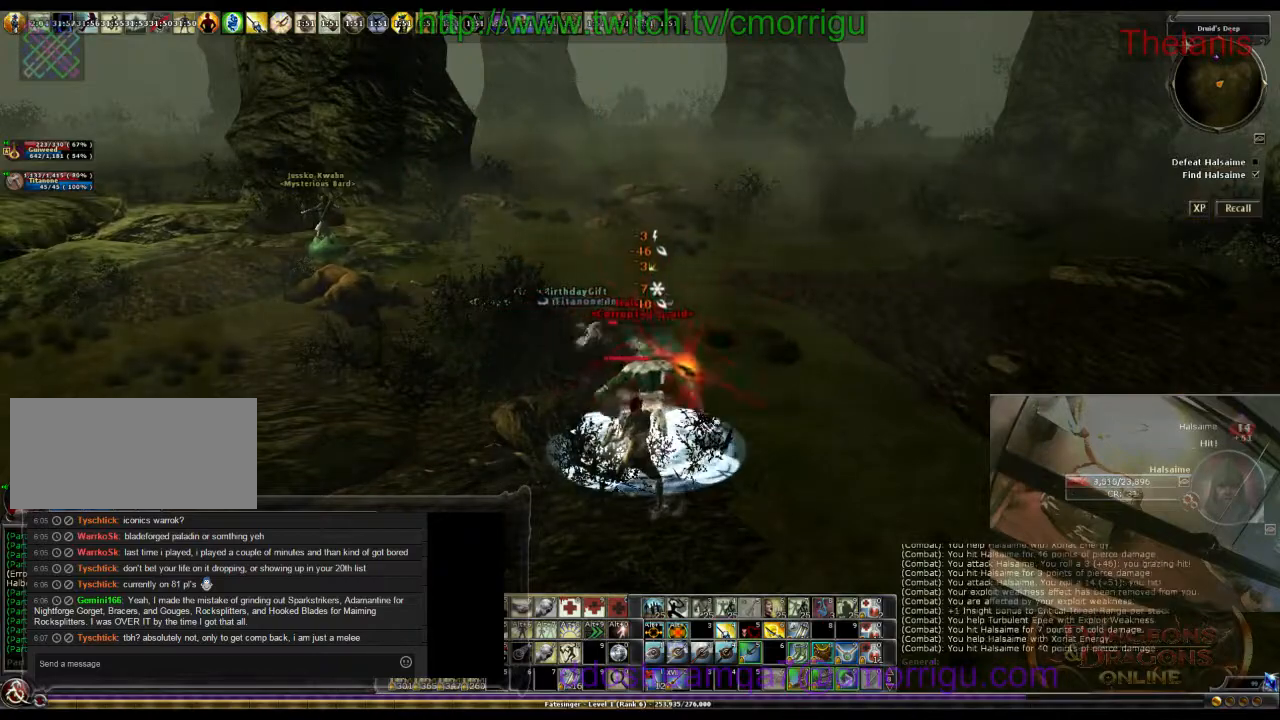
{"keys": [], "events": []}
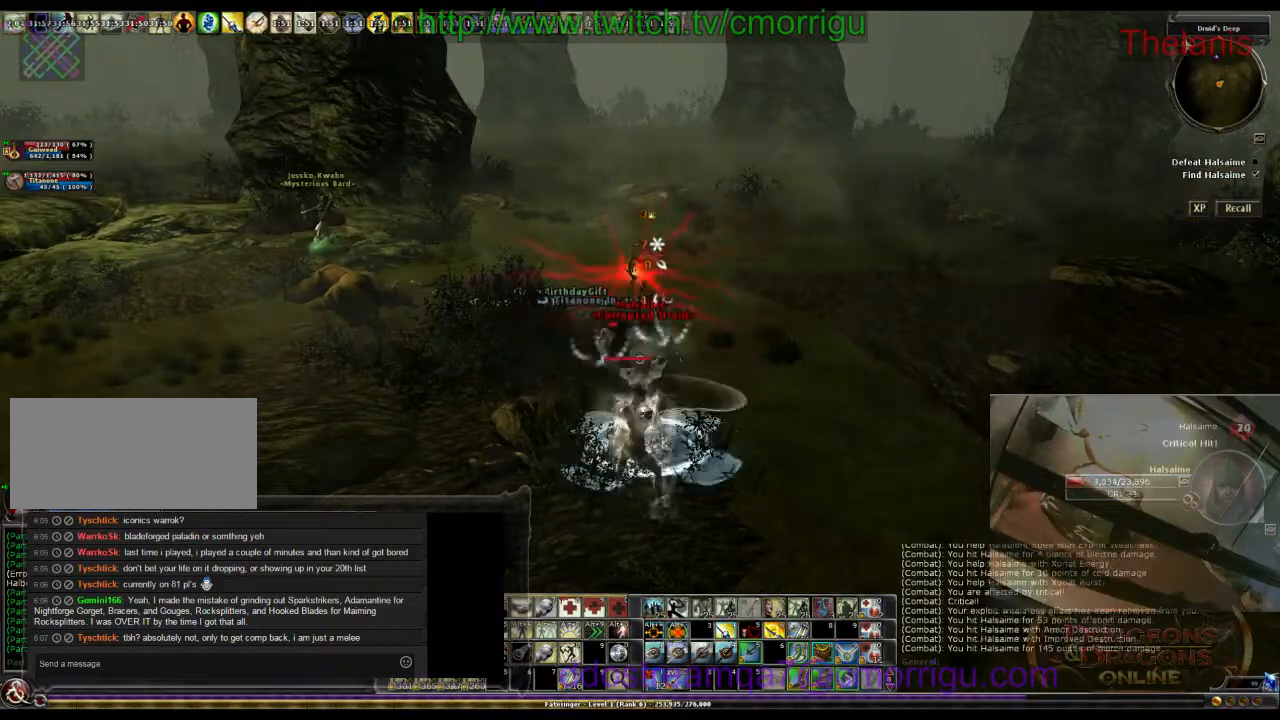
{"keys": [], "events": []}
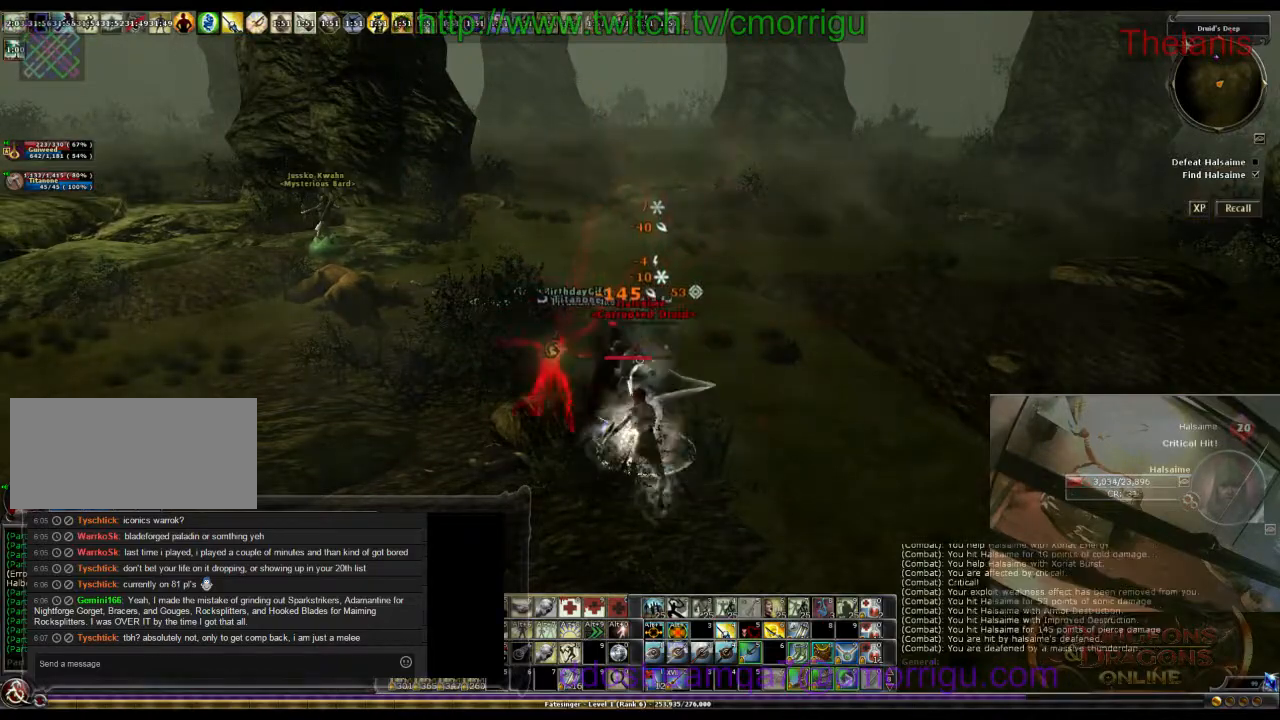
{"keys": [], "events": []}
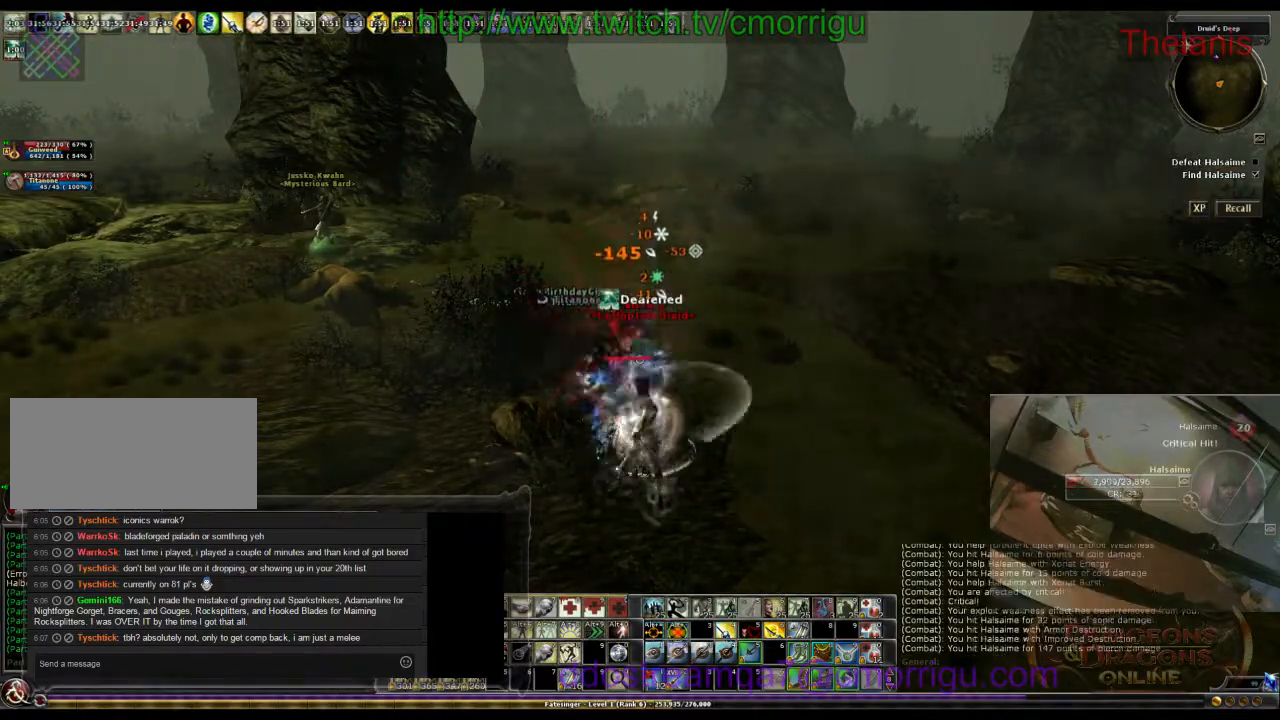
{"keys": [], "events": []}
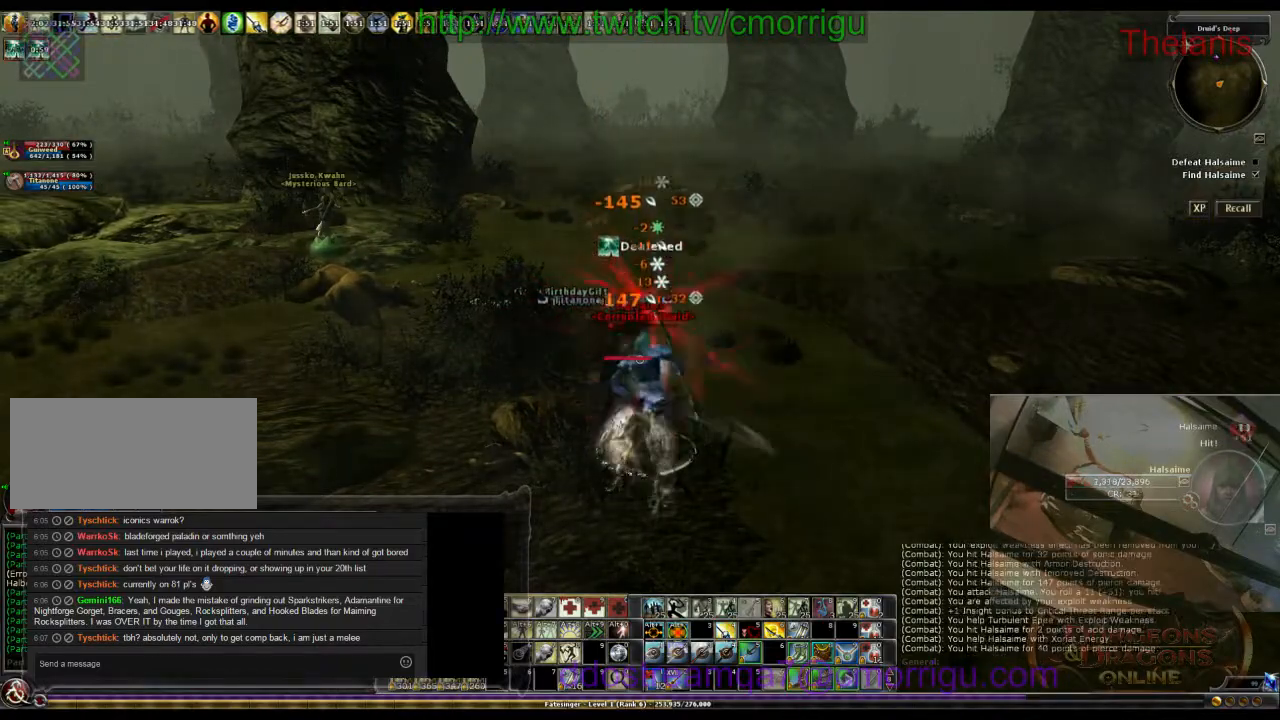
{"keys": [], "events": []}
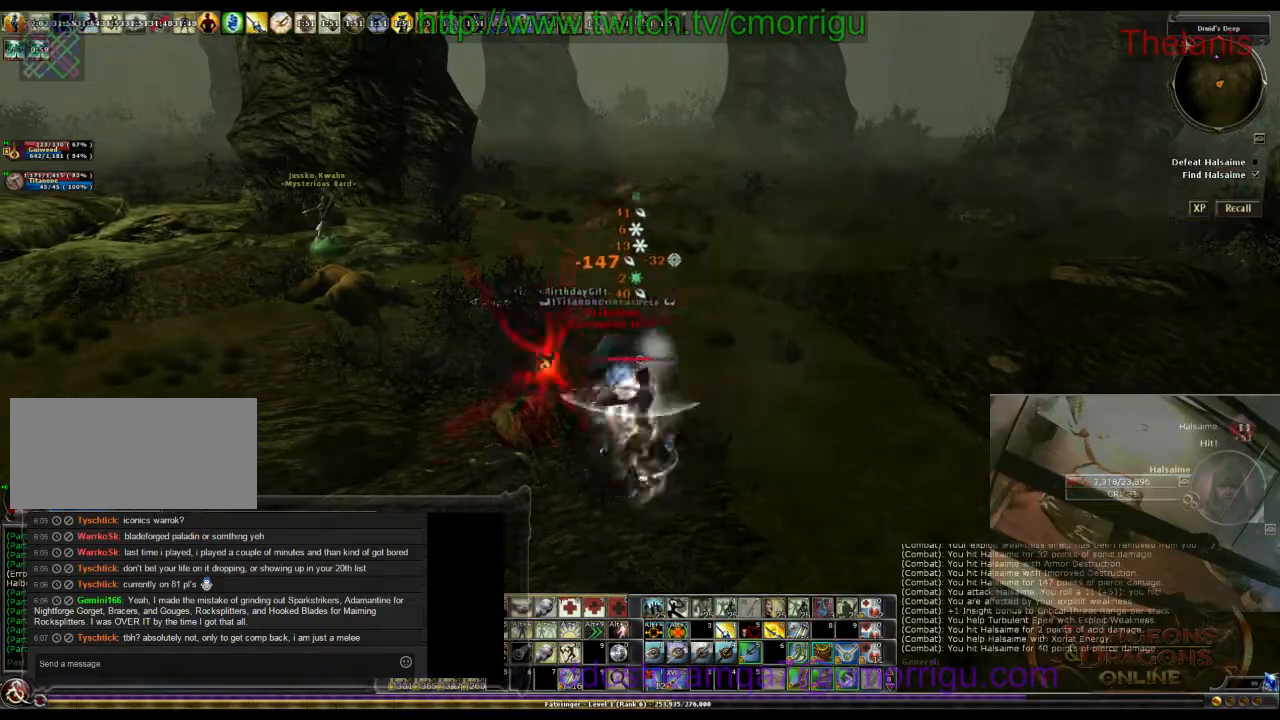
{"keys": [], "events": []}
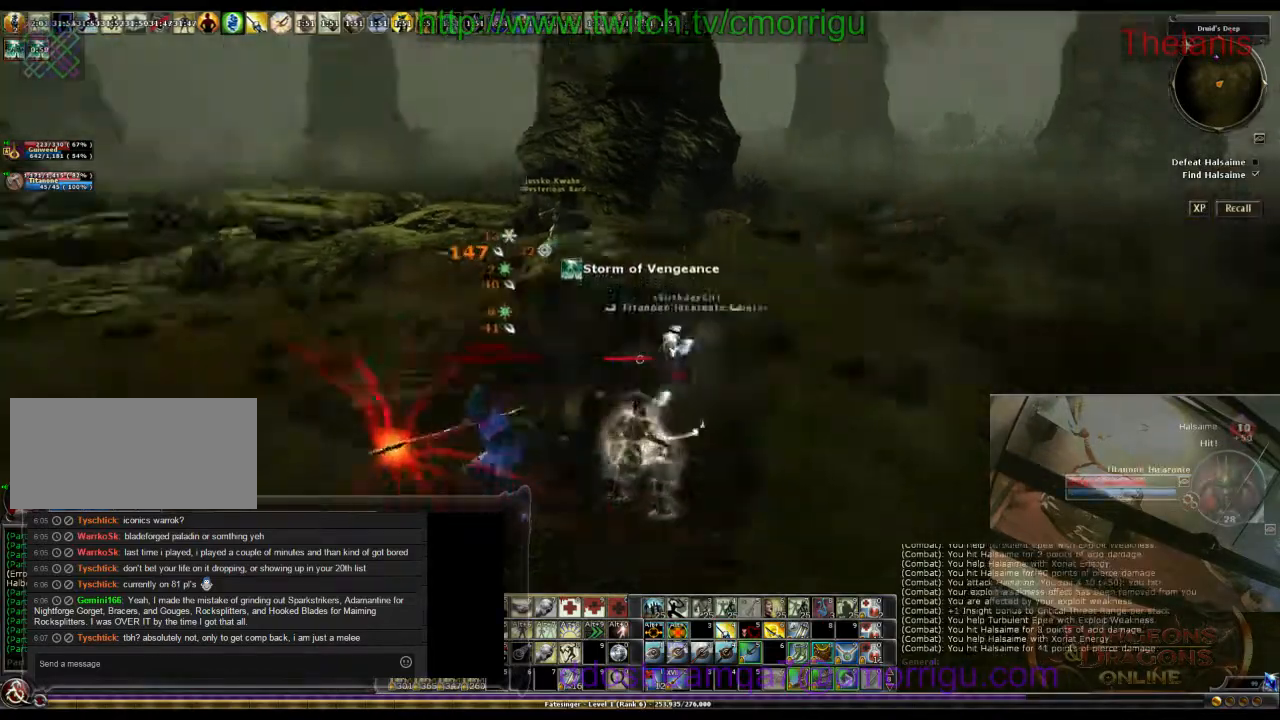
{"keys": ["a"], "events": [[167, "a", "down"]]}
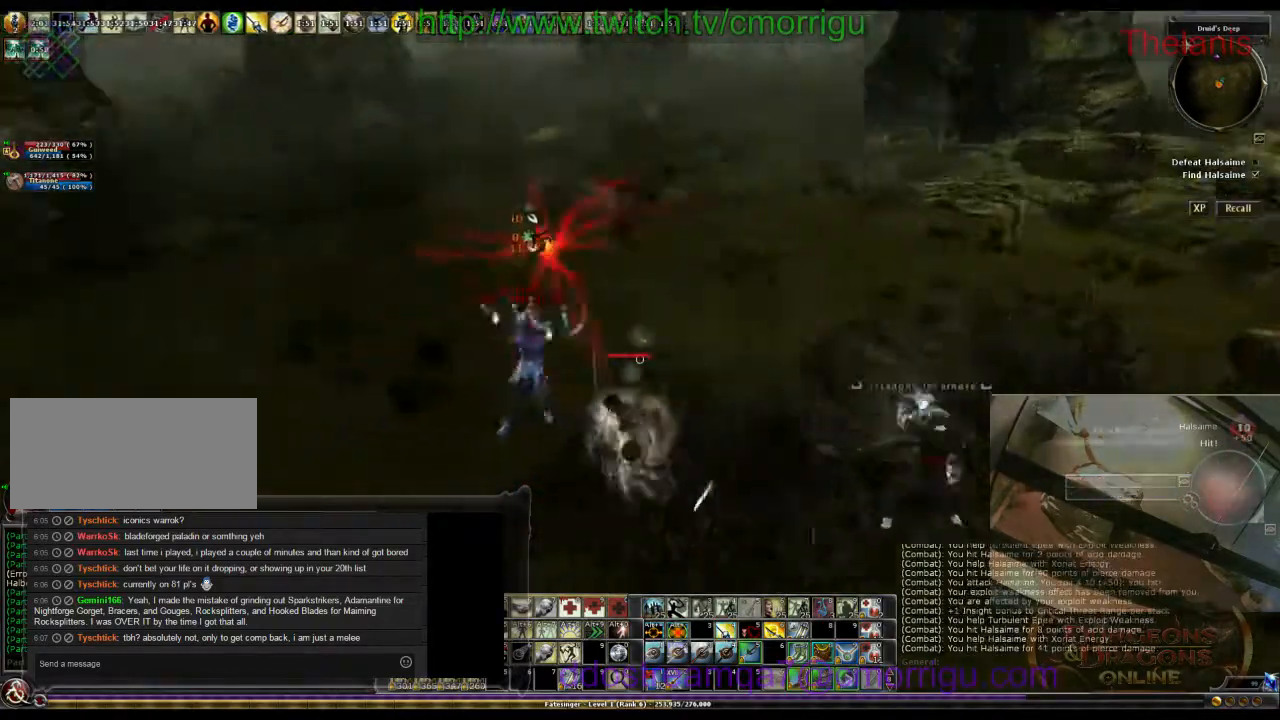
{"keys": ["w"], "events": [[300, "w", "down"], [334, "a", "up"]]}